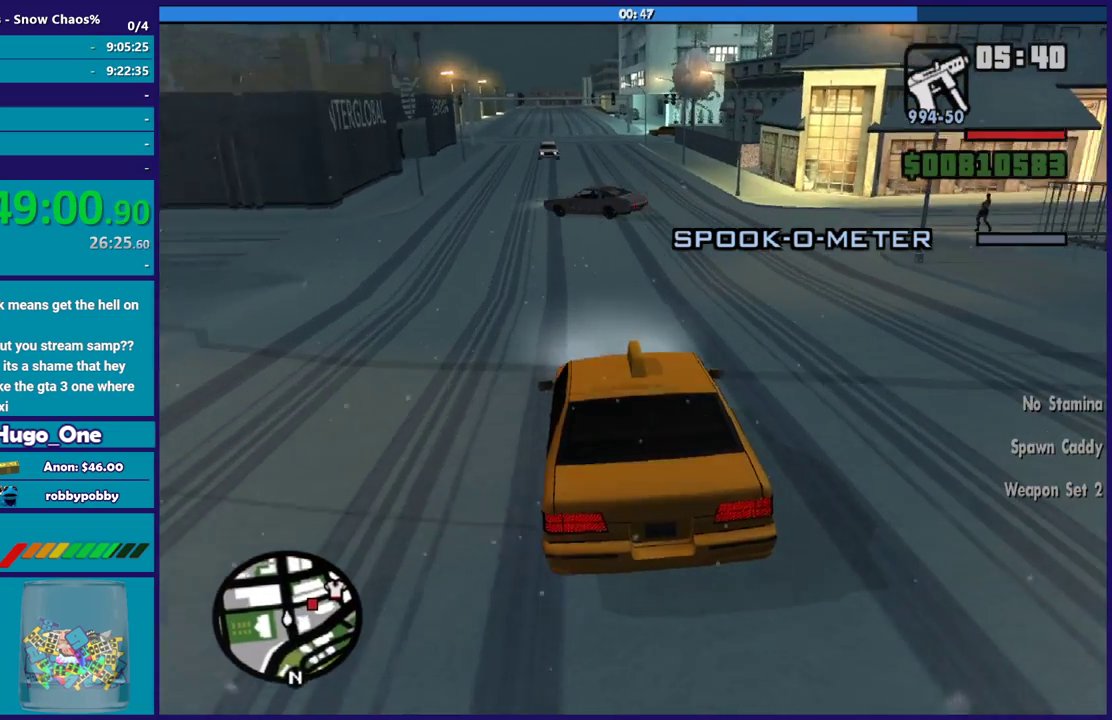
Gameplay with a controller (Xbox layout); each line is a JSON object with the inputs held at the frame after it. "events" lists button and stick changes between this image and that frame as [ms after this image, input, new state], when the widget could be followed in between.
{"buttons": [], "left_stick": "right", "right_stick": "center", "events": [[66, "right_stick", "down"], [200, "right_stick", "down-right"], [300, "left_stick", "right"], [333, "R2", "down"], [333, "right_stick", "up-right"], [433, "right_stick", "center"], [500, "R2", "up"]]}
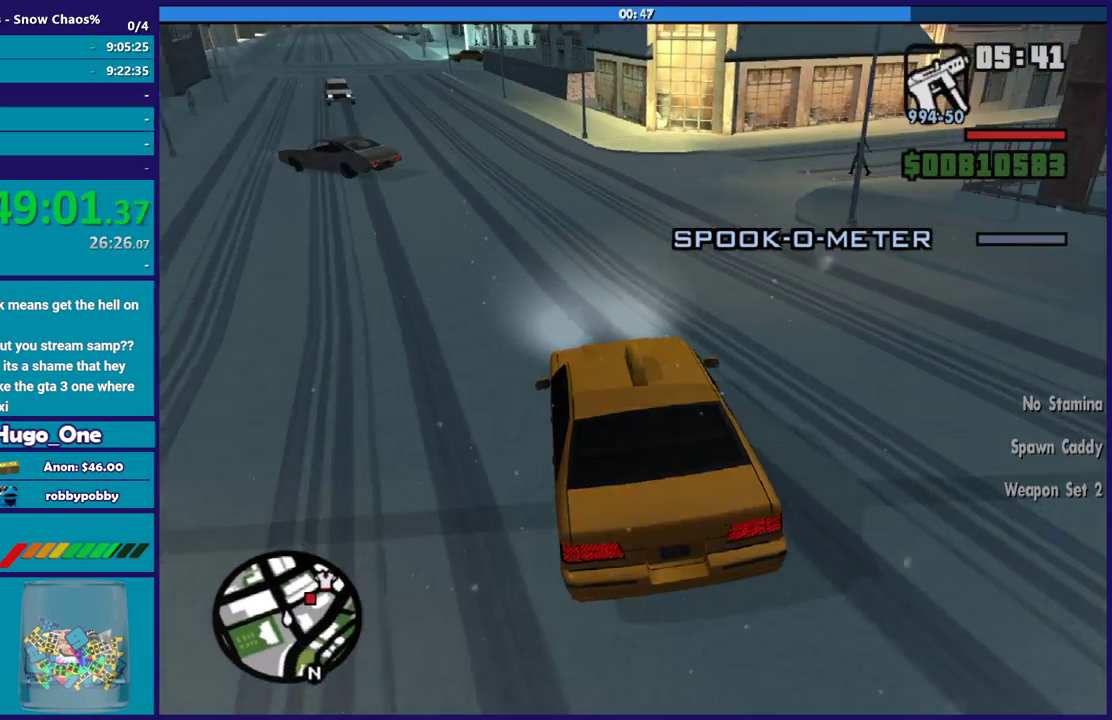
{"buttons": [], "left_stick": "down-right", "right_stick": "center", "events": [[134, "right_stick", "down-right"], [234, "left_stick", "center"], [334, "left_stick", "down-right"], [334, "right_stick", "center"]]}
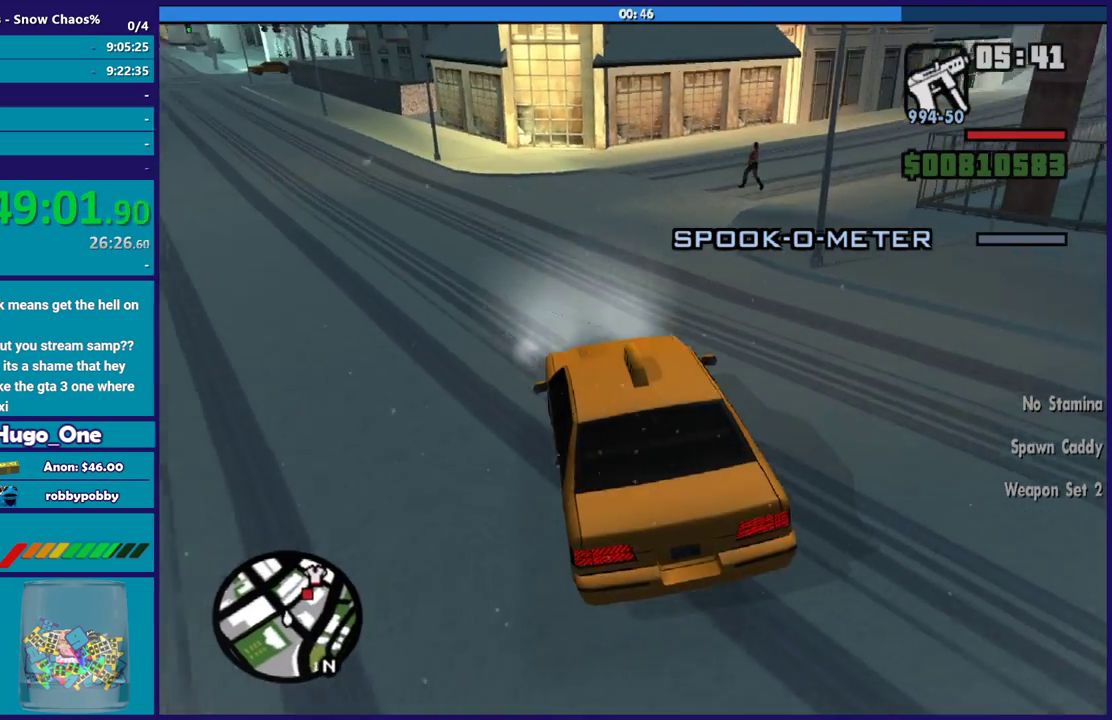
{"buttons": [], "left_stick": "down-right", "right_stick": "down-right", "events": [[66, "right_stick", "down-right"], [133, "right_stick", "down"], [333, "right_stick", "down-right"]]}
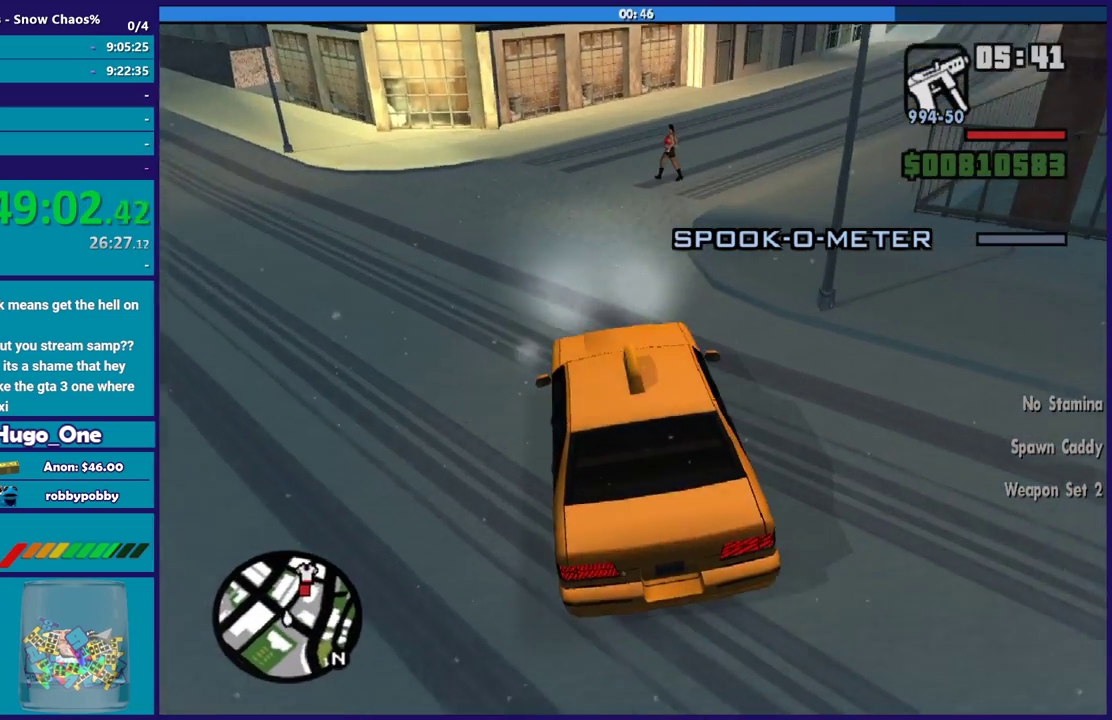
{"buttons": [], "left_stick": "down-right", "right_stick": "center", "events": [[301, "R2", "down"], [334, "right_stick", "up-right"], [401, "right_stick", "up"], [467, "right_stick", "center"], [501, "R2", "up"]]}
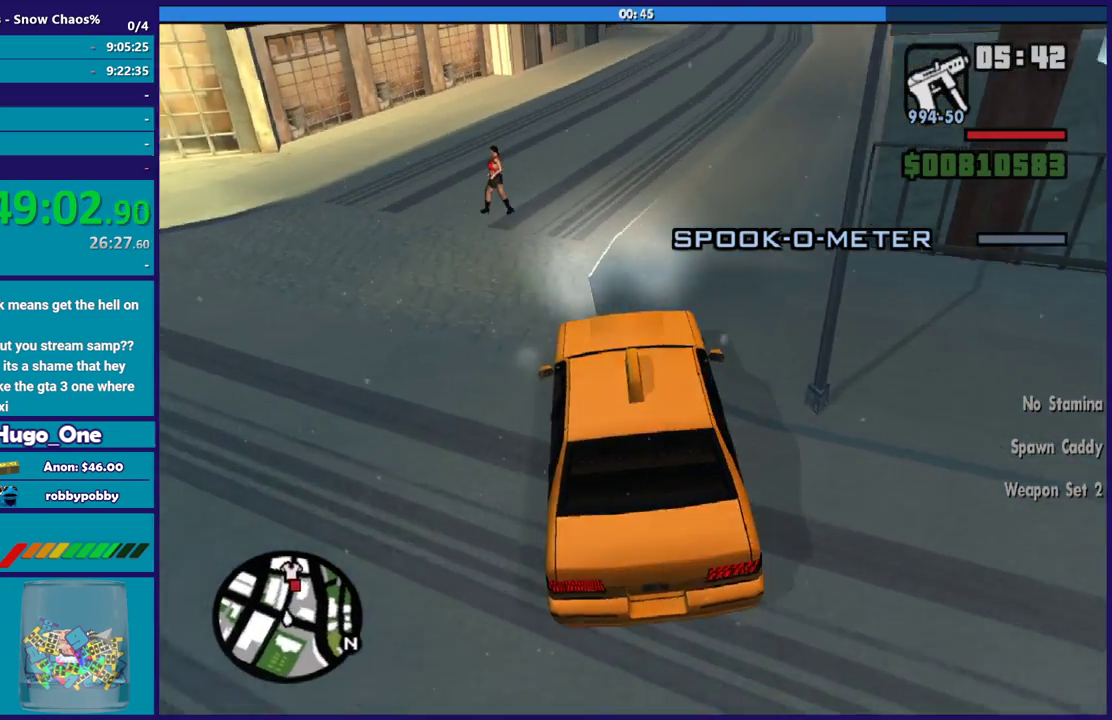
{"buttons": ["R2"], "left_stick": "left", "right_stick": "up", "events": [[100, "left_stick", "center"], [133, "R2", "down"], [133, "right_stick", "up"], [267, "left_stick", "left"]]}
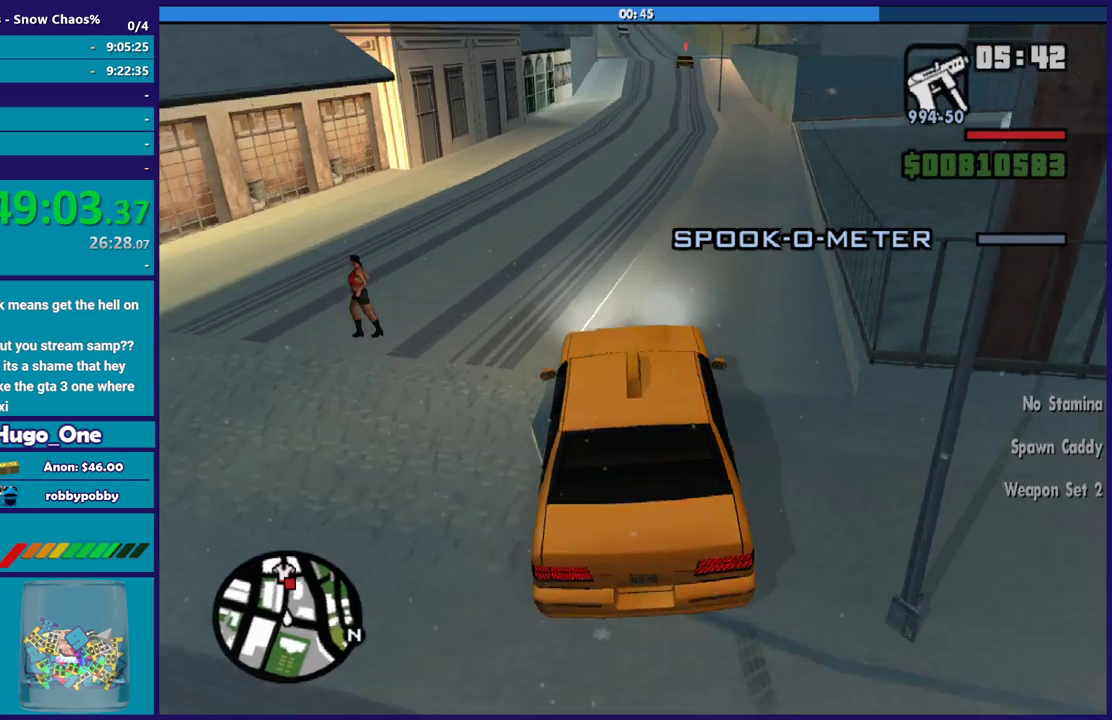
{"buttons": ["R2"], "left_stick": "down-right", "right_stick": "up-left", "events": [[100, "right_stick", "up-left"], [134, "left_stick", "down-right"], [267, "left_stick", "left"], [434, "left_stick", "down-right"]]}
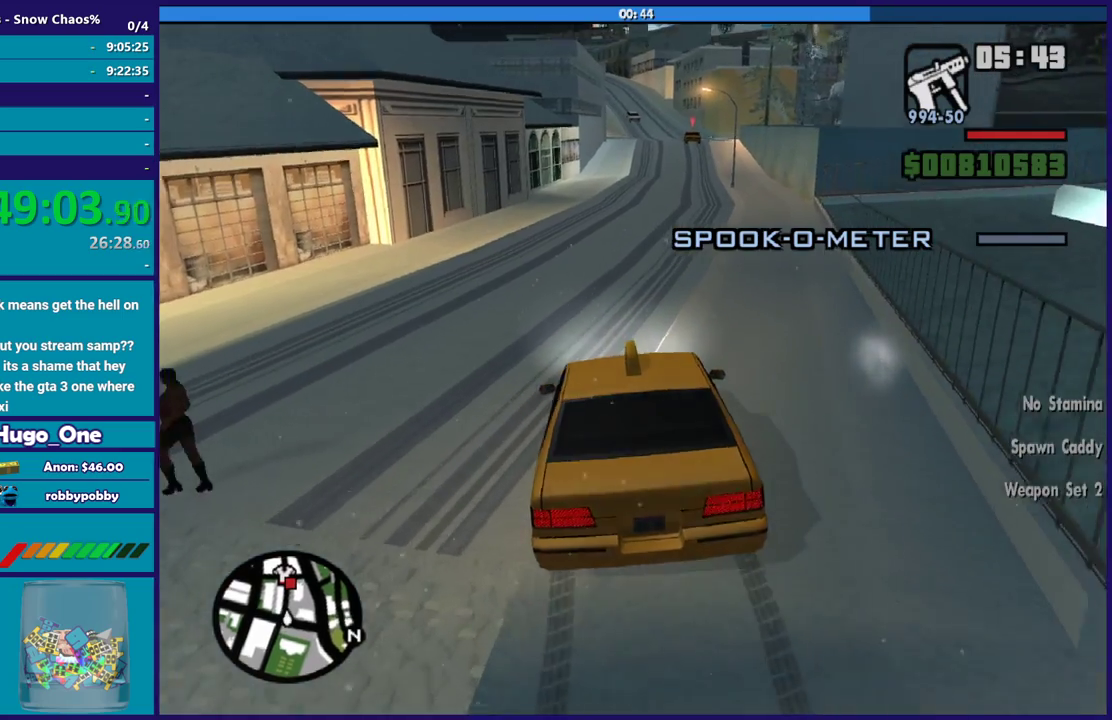
{"buttons": ["R2"], "left_stick": "center", "right_stick": "up-left", "events": [[100, "left_stick", "center"], [233, "left_stick", "down-right"], [467, "left_stick", "center"]]}
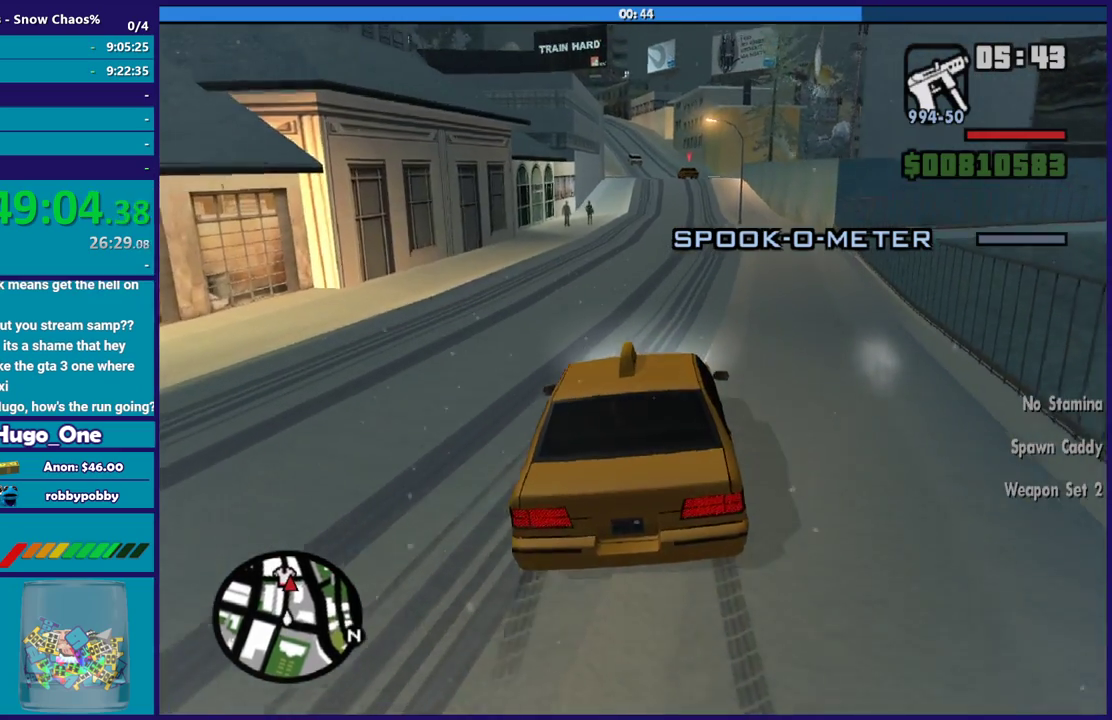
{"buttons": [], "left_stick": "center", "right_stick": "up-left", "events": [[67, "R2", "up"], [167, "R2", "down"], [401, "R2", "up"]]}
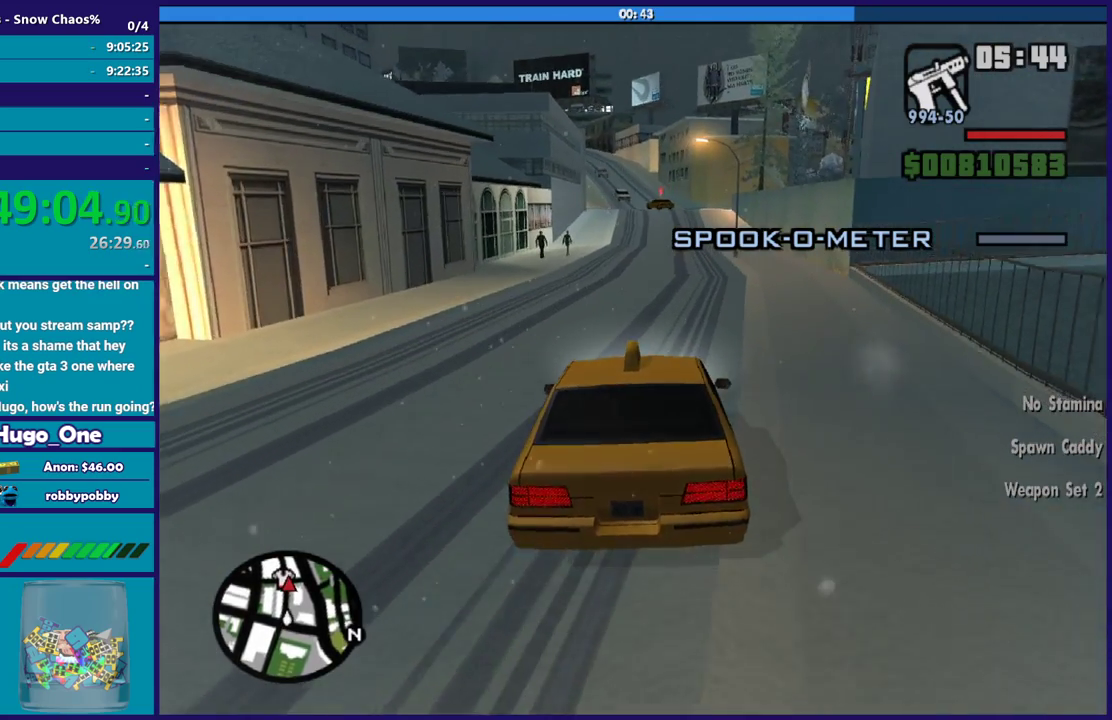
{"buttons": ["R2"], "left_stick": "center", "right_stick": "left", "events": [[100, "left_stick", "down-right"], [200, "left_stick", "center"], [367, "right_stick", "left"], [400, "R2", "down"]]}
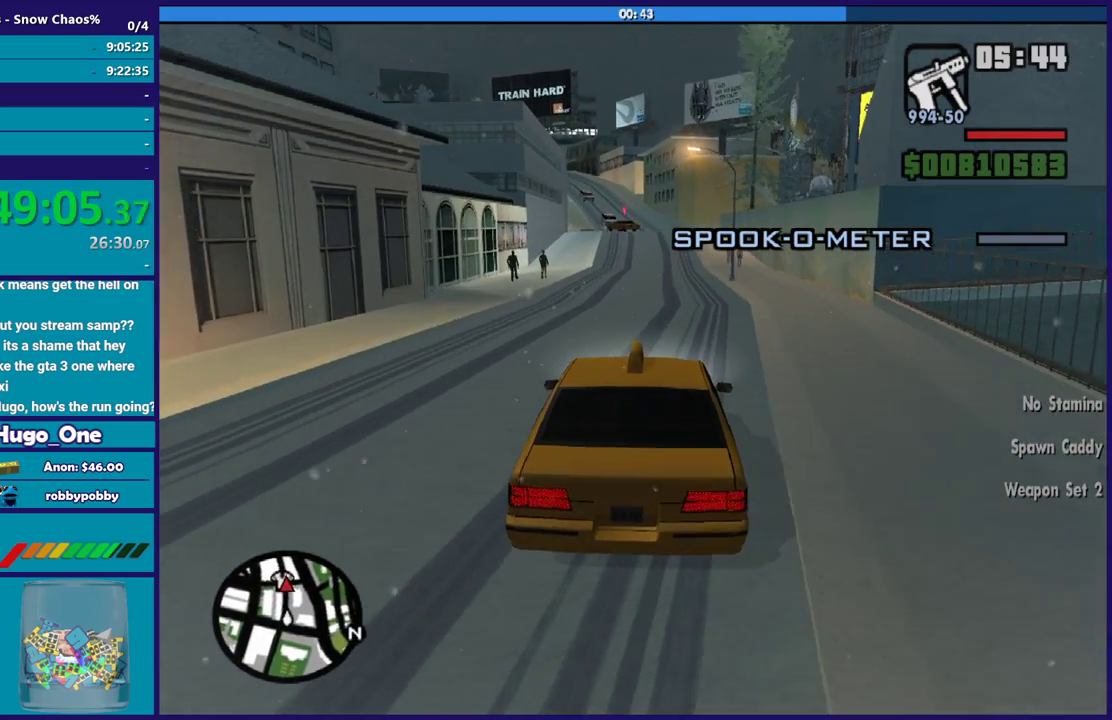
{"buttons": [], "left_stick": "center", "right_stick": "left", "events": [[100, "R2", "up"], [234, "left_stick", "down-right"], [267, "right_stick", "down-left"], [367, "left_stick", "center"], [467, "right_stick", "left"]]}
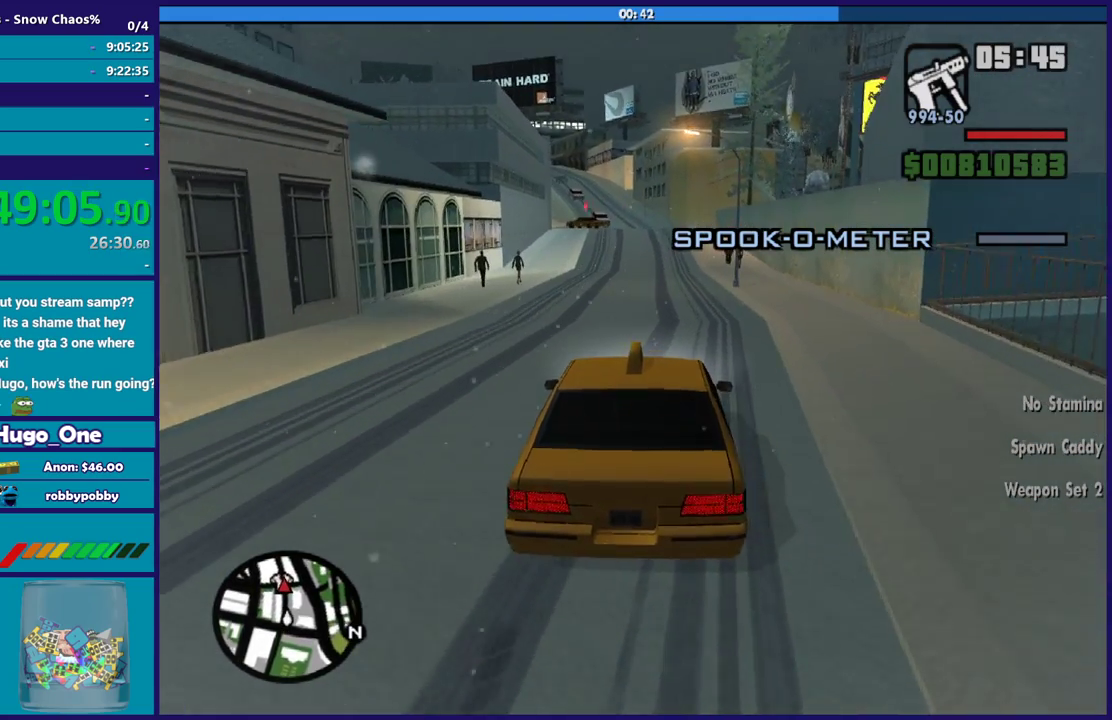
{"buttons": ["R2"], "left_stick": "down-right", "right_stick": "left", "events": [[33, "R2", "down"], [400, "left_stick", "down-right"]]}
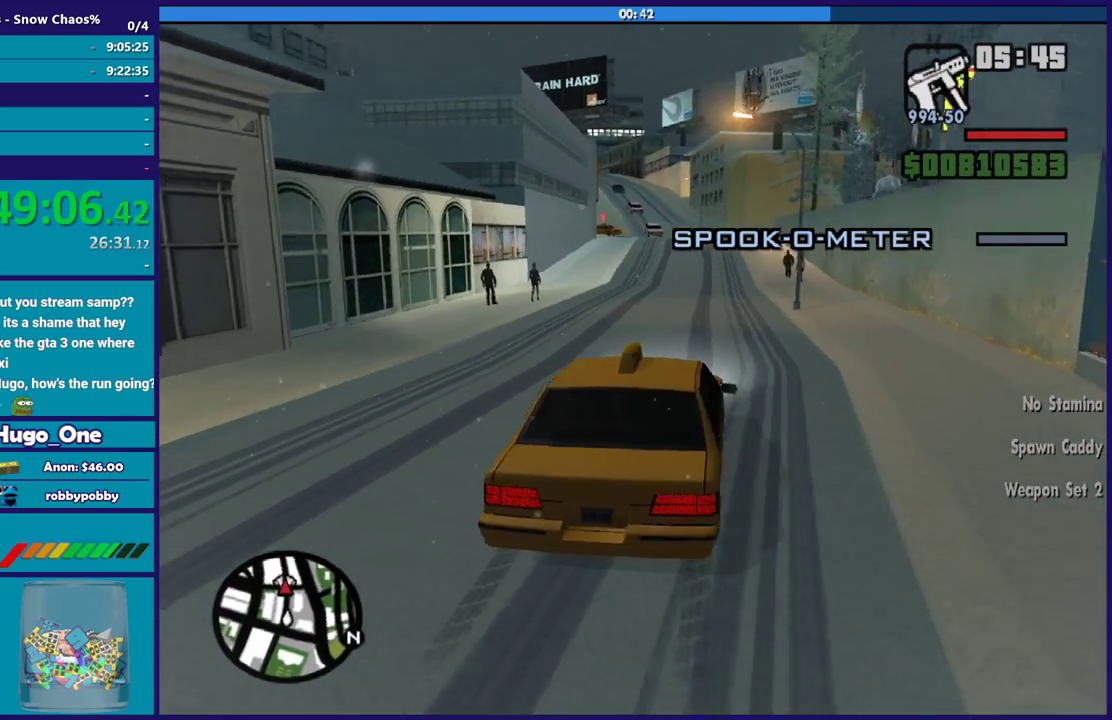
{"buttons": ["R2"], "left_stick": "down-right", "right_stick": "left", "events": [[34, "R2", "up"], [200, "left_stick", "center"], [301, "R2", "down"], [434, "left_stick", "down-right"]]}
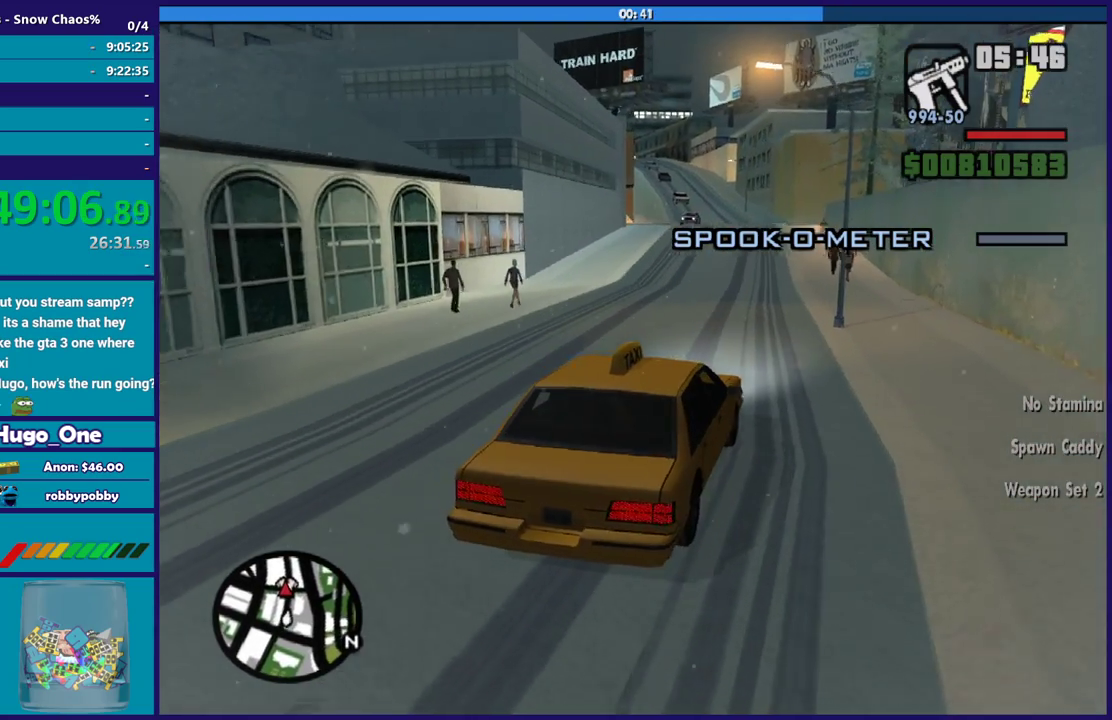
{"buttons": ["R2"], "left_stick": "left", "right_stick": "left", "events": [[133, "left_stick", "center"], [400, "left_stick", "left"]]}
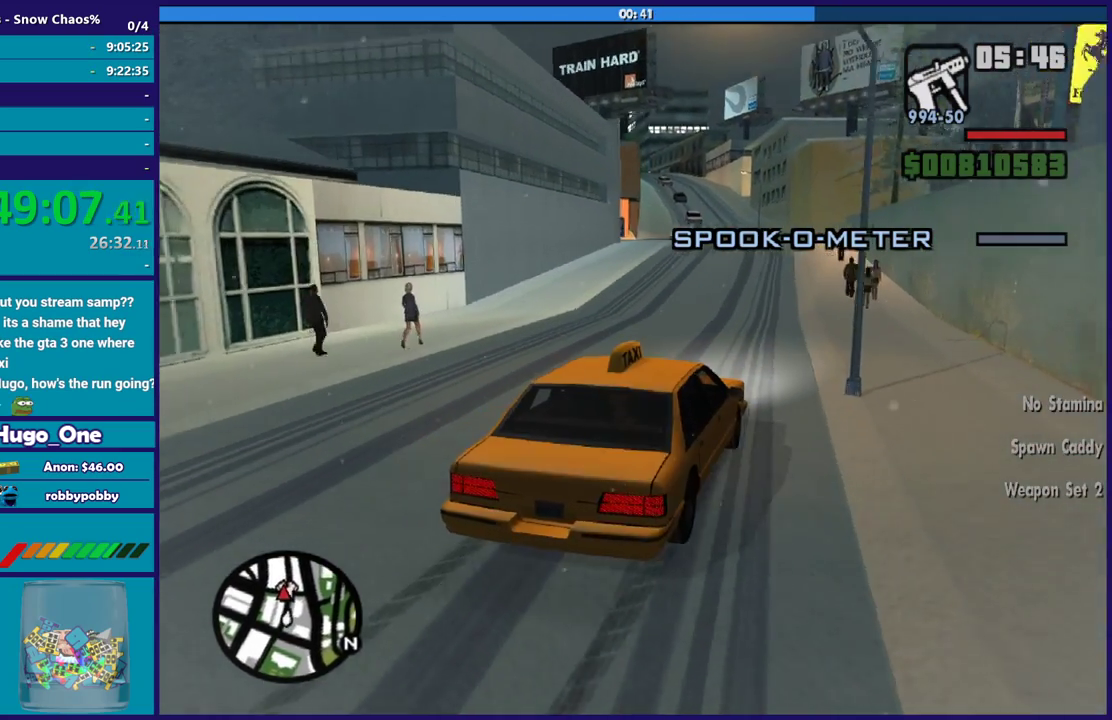
{"buttons": ["R2"], "left_stick": "center", "right_stick": "left", "events": [[67, "left_stick", "center"], [134, "left_stick", "down-right"], [234, "left_stick", "center"]]}
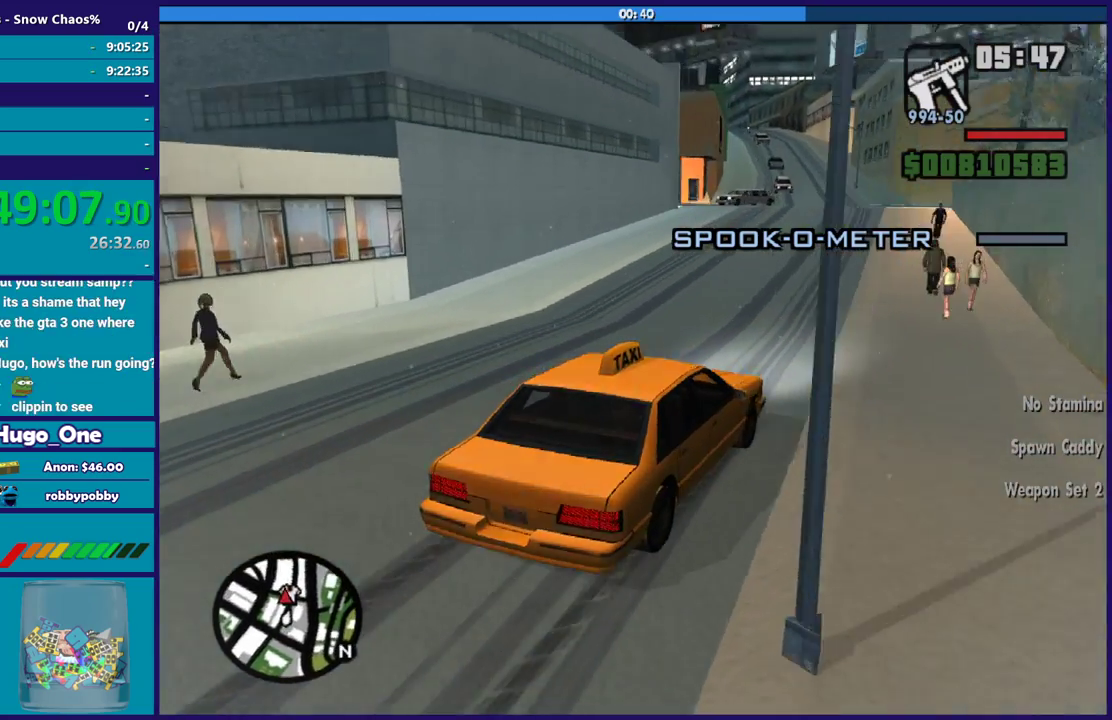
{"buttons": ["R2"], "left_stick": "left", "right_stick": "left", "events": [[133, "left_stick", "left"], [167, "R2", "up"], [267, "left_stick", "center"], [433, "R2", "down"], [433, "left_stick", "left"]]}
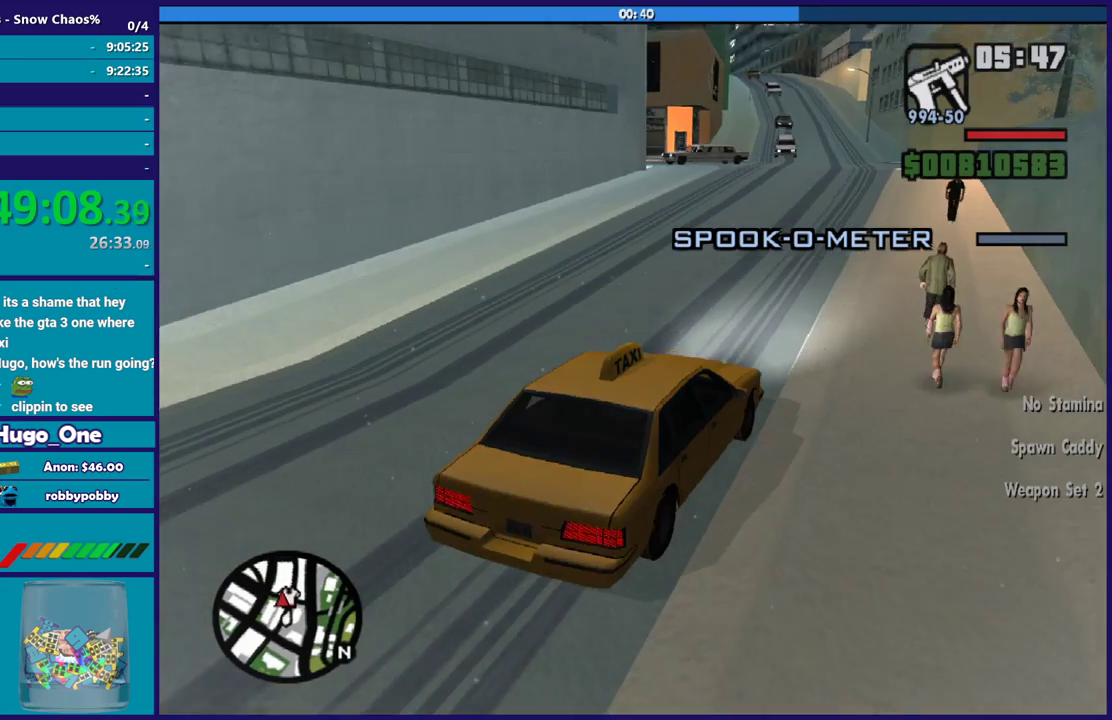
{"buttons": [], "left_stick": "center", "right_stick": "left", "events": [[134, "left_stick", "center"], [267, "left_stick", "left"], [367, "R2", "up"], [434, "left_stick", "center"]]}
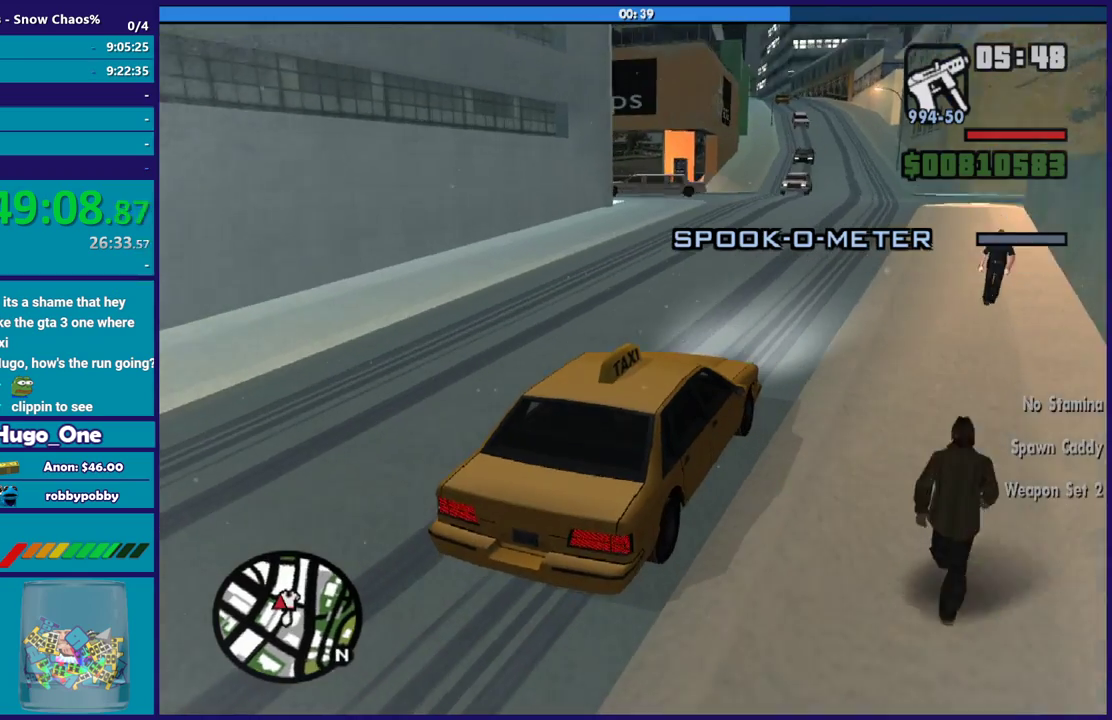
{"buttons": ["R2"], "left_stick": "center", "right_stick": "left", "events": [[100, "left_stick", "left"], [133, "L2", "down"], [233, "left_stick", "center"], [267, "L2", "up"], [300, "left_stick", "left"], [500, "R2", "down"], [500, "left_stick", "center"]]}
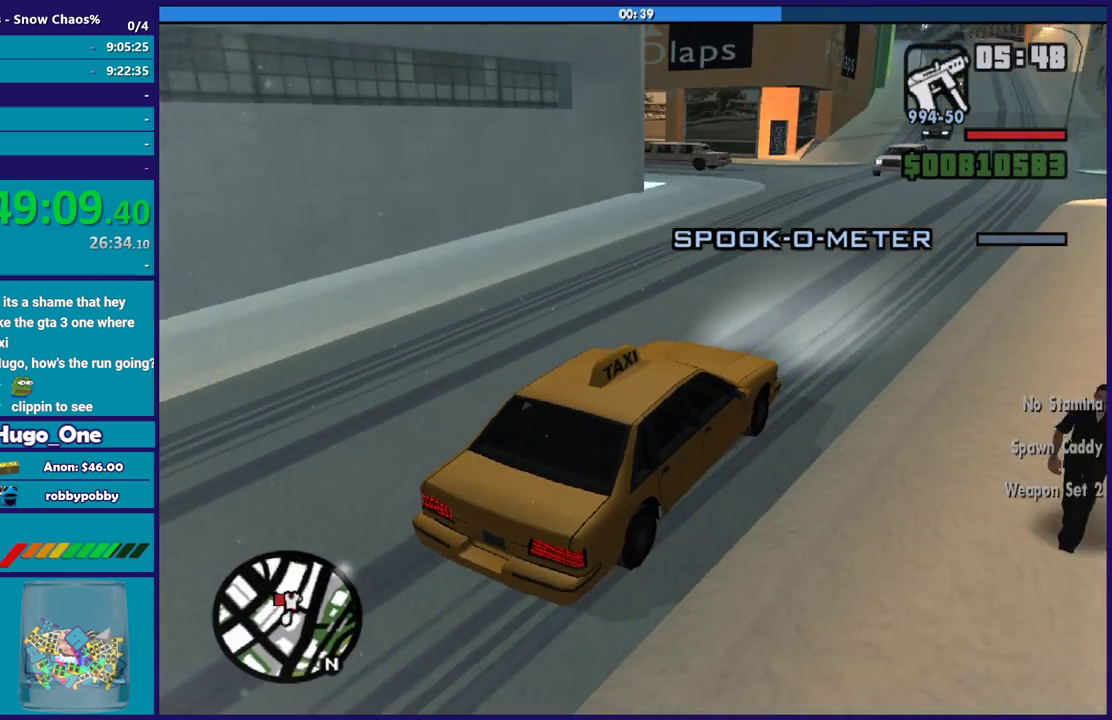
{"buttons": [], "left_stick": "left", "right_stick": "left", "events": [[167, "left_stick", "left"], [367, "R2", "up"]]}
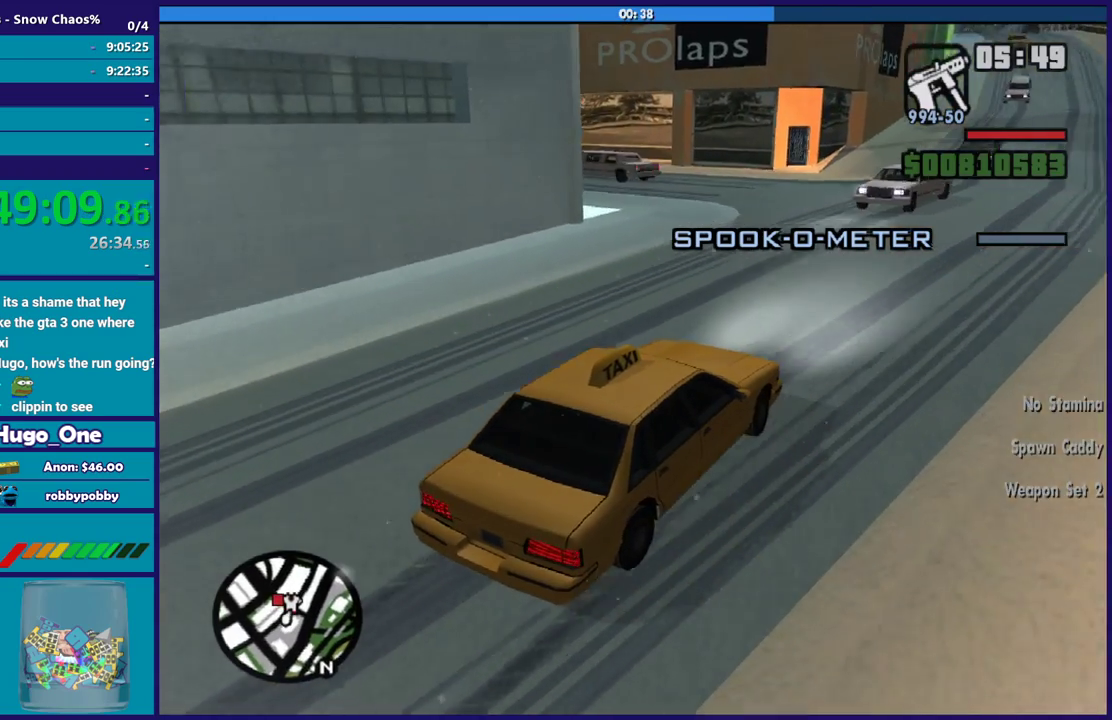
{"buttons": [], "left_stick": "left", "right_stick": "left", "events": []}
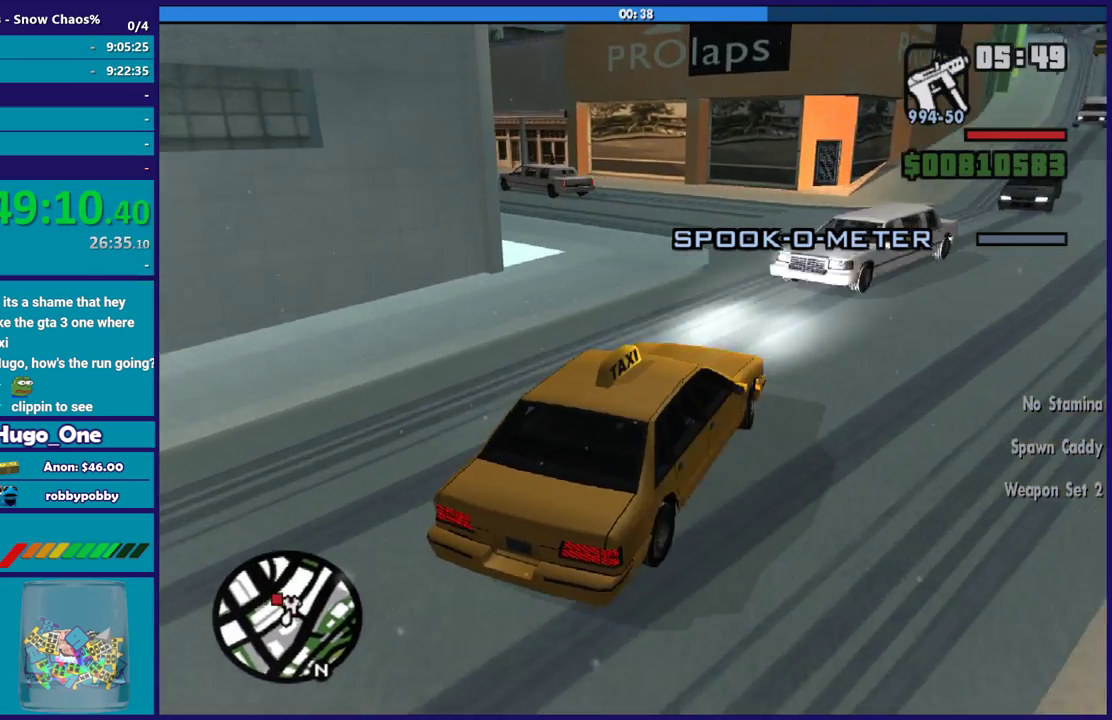
{"buttons": [], "left_stick": "right", "right_stick": "left", "events": [[100, "right_stick", "up-left"], [167, "right_stick", "left"], [367, "left_stick", "right"]]}